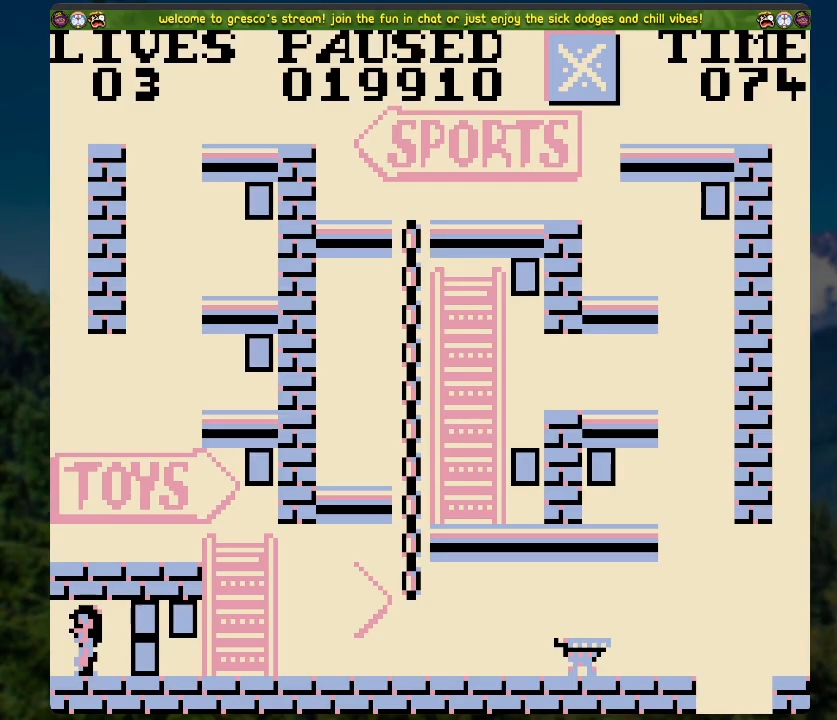
Gameplay with a controller (Xbox layout); each line is a JSON object with the inputs held at the frame after it. "events" lists button and stick changes between this image and that frame as [ms after this image, input, new state], when the widget could be followed in between.
{"buttons": ["A"], "left_stick": "center", "right_stick": "center", "events": [[419, "A", "down"]]}
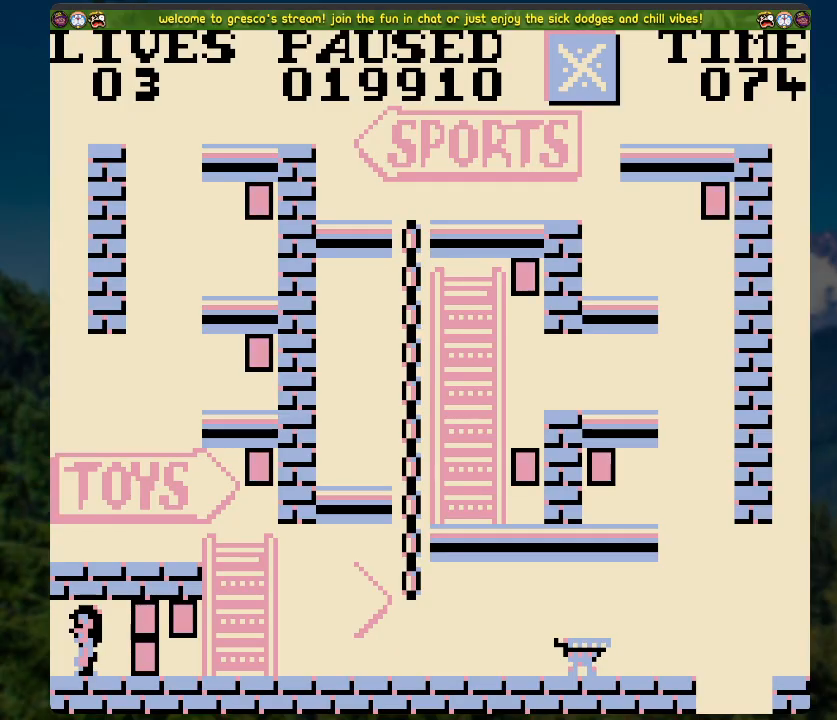
{"buttons": [], "left_stick": "center", "right_stick": "center", "events": [[51, "A", "up"]]}
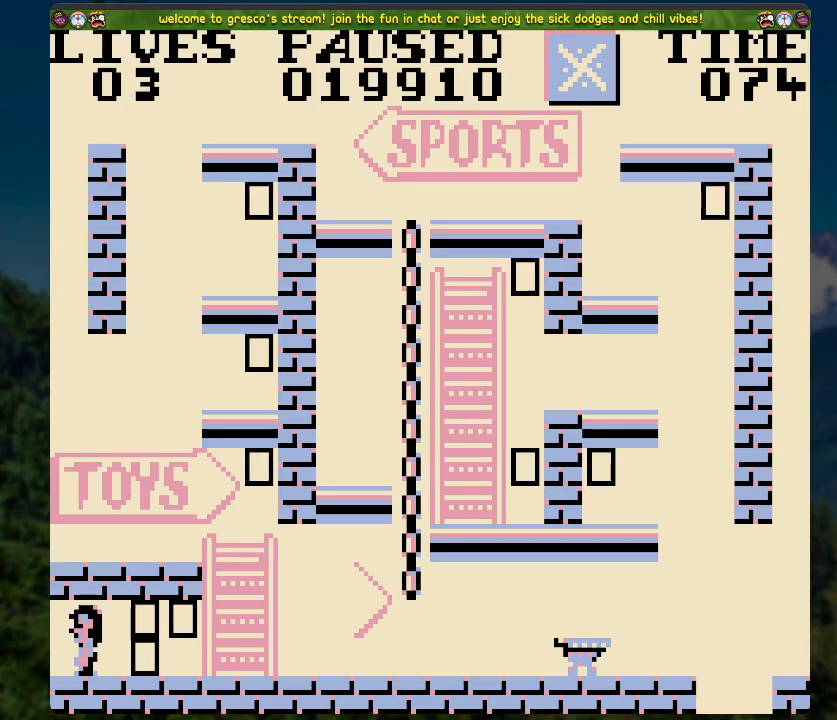
{"buttons": ["DPAD_RIGHT"], "left_stick": "center", "right_stick": "center", "events": [[67, "DPAD_RIGHT", "down"], [134, "START", "down"], [168, "DPAD_RIGHT", "up"], [268, "DPAD_RIGHT", "down"], [302, "START", "up"]]}
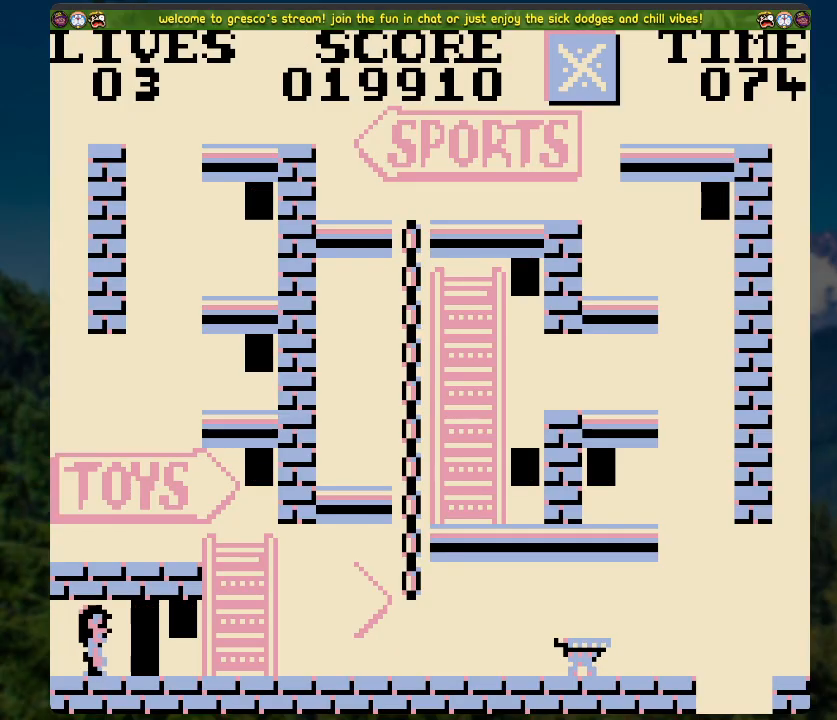
{"buttons": ["DPAD_RIGHT"], "left_stick": "center", "right_stick": "center", "events": []}
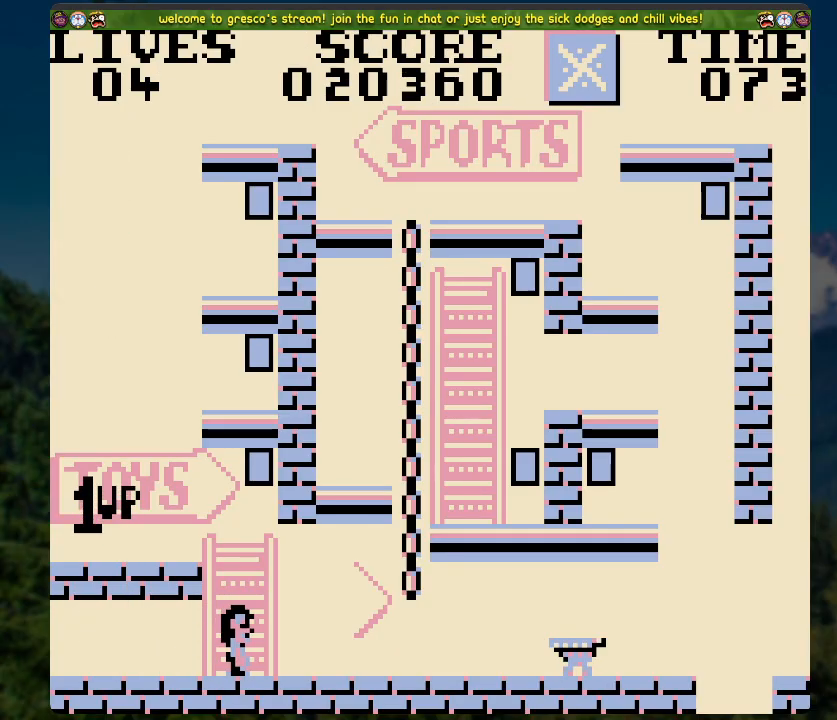
{"buttons": ["DPAD_UP"], "left_stick": "center", "right_stick": "center", "events": [[117, "A", "down"], [217, "DPAD_UP", "down"], [351, "DPAD_RIGHT", "up"], [485, "A", "up"]]}
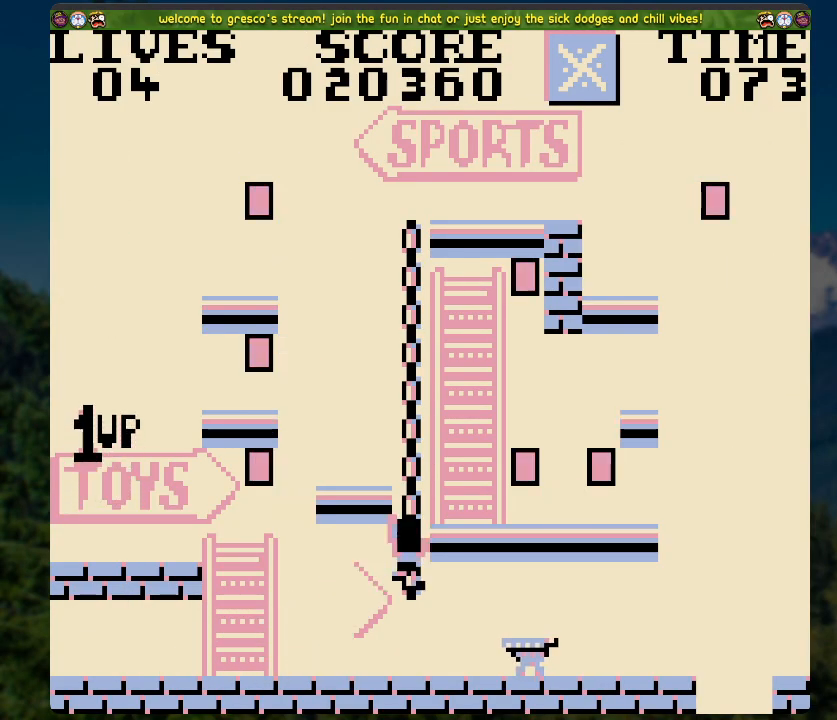
{"buttons": ["DPAD_RIGHT"], "left_stick": "center", "right_stick": "center", "events": [[284, "DPAD_UP", "up"], [452, "DPAD_RIGHT", "down"]]}
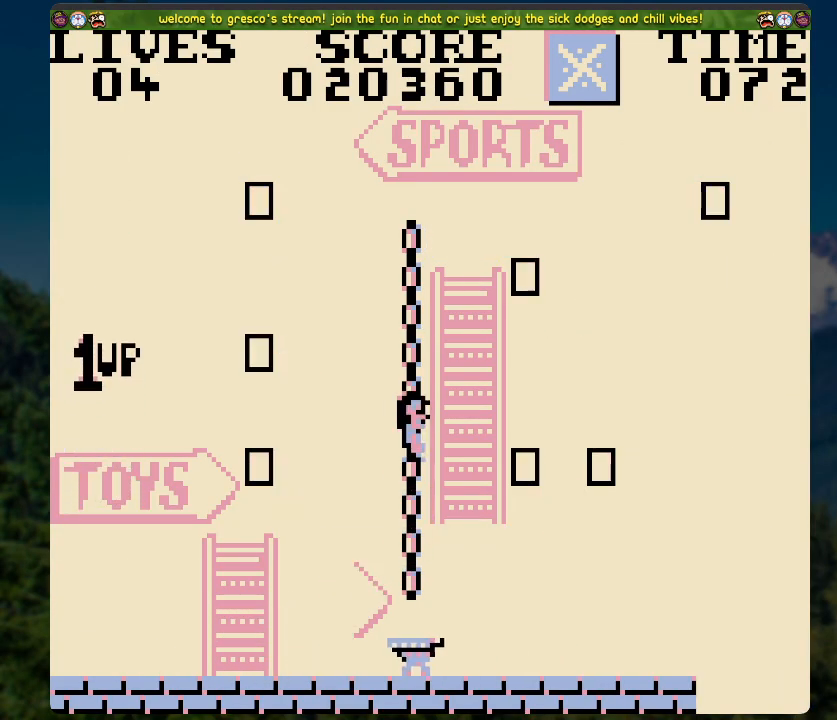
{"buttons": [], "left_stick": "center", "right_stick": "center", "events": [[385, "DPAD_RIGHT", "up"]]}
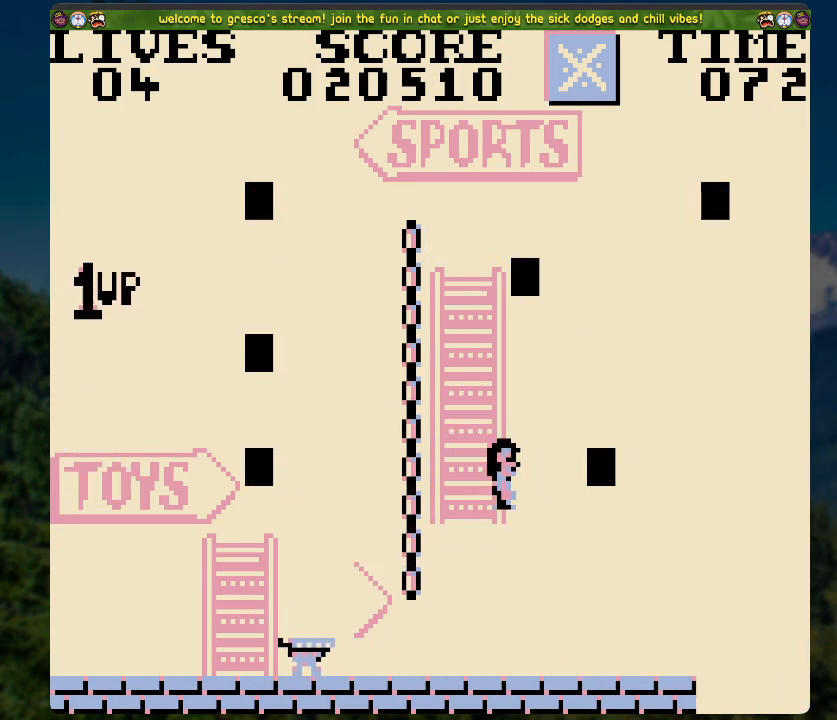
{"buttons": ["DPAD_RIGHT"], "left_stick": "center", "right_stick": "center", "events": [[402, "DPAD_RIGHT", "down"]]}
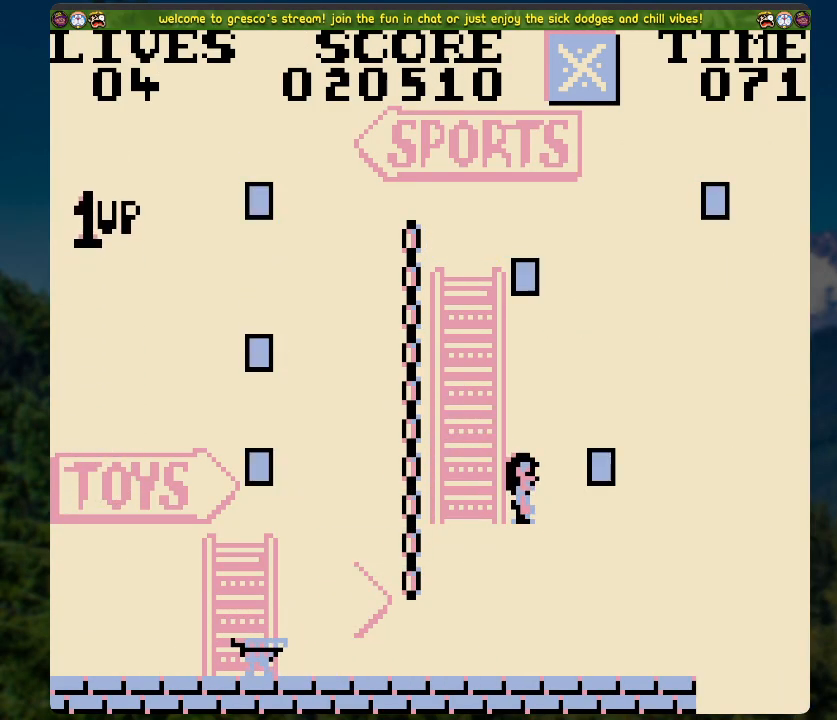
{"buttons": ["A"], "left_stick": "center", "right_stick": "center", "events": [[17, "DPAD_RIGHT", "up"], [318, "A", "down"]]}
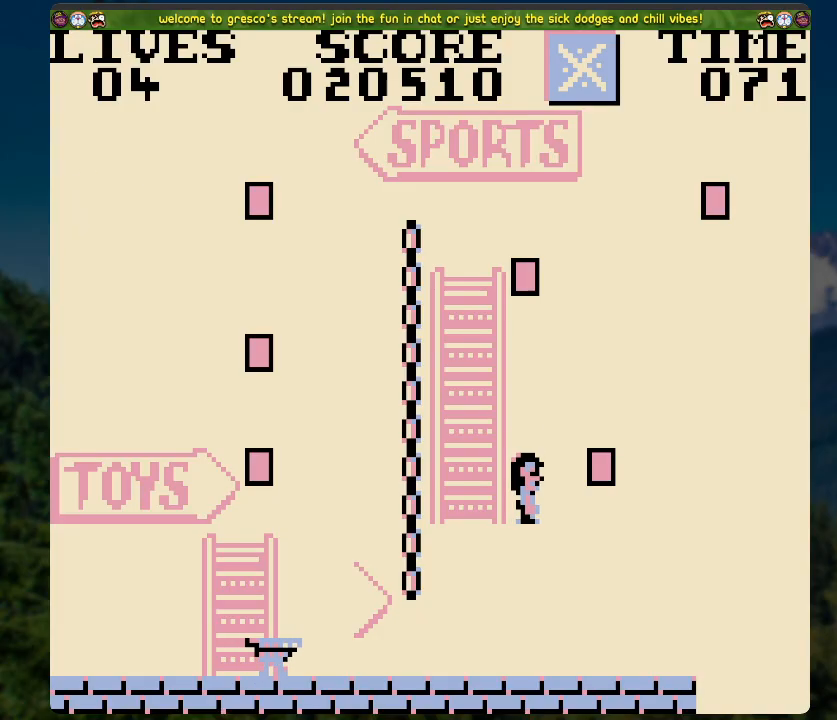
{"buttons": [], "left_stick": "center", "right_stick": "center", "events": [[385, "A", "up"]]}
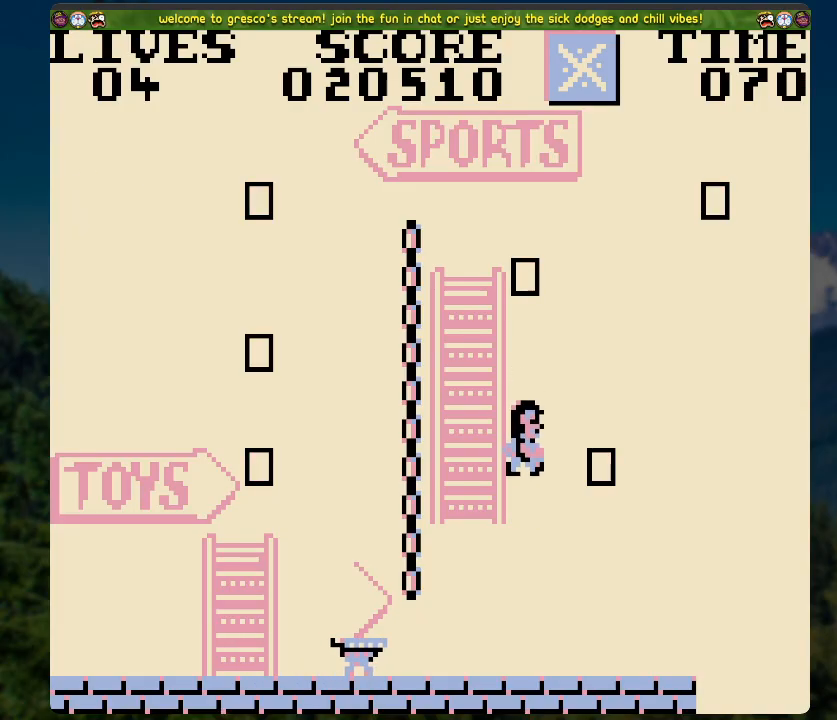
{"buttons": ["DPAD_UP"], "left_stick": "center", "right_stick": "center", "events": [[34, "A", "down"], [34, "DPAD_LEFT", "down"], [302, "DPAD_LEFT", "up"], [335, "A", "up"], [352, "DPAD_UP", "down"]]}
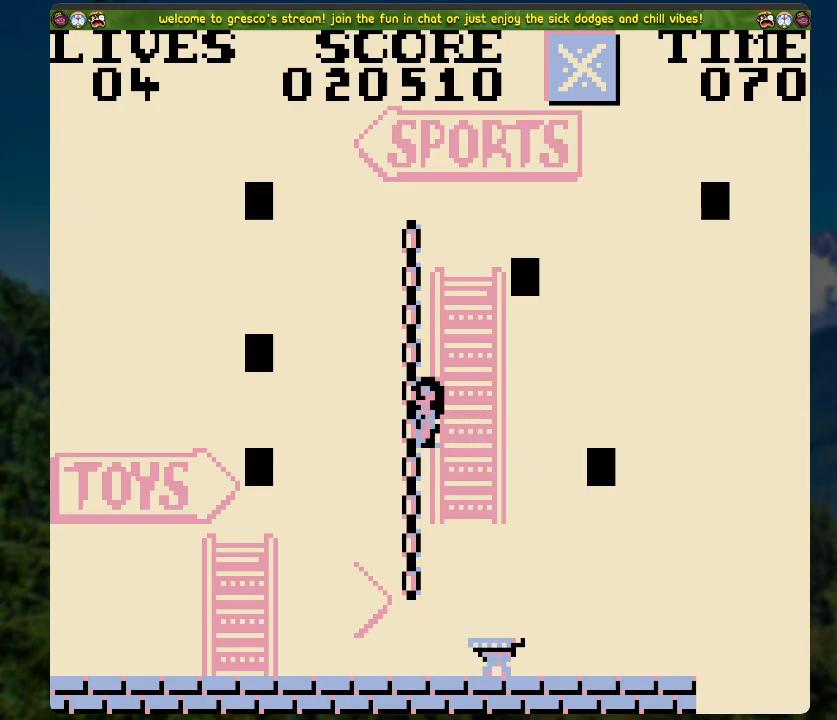
{"buttons": ["DPAD_RIGHT"], "left_stick": "center", "right_stick": "center", "events": [[84, "DPAD_UP", "up"], [185, "DPAD_RIGHT", "down"], [218, "A", "down"], [503, "A", "up"]]}
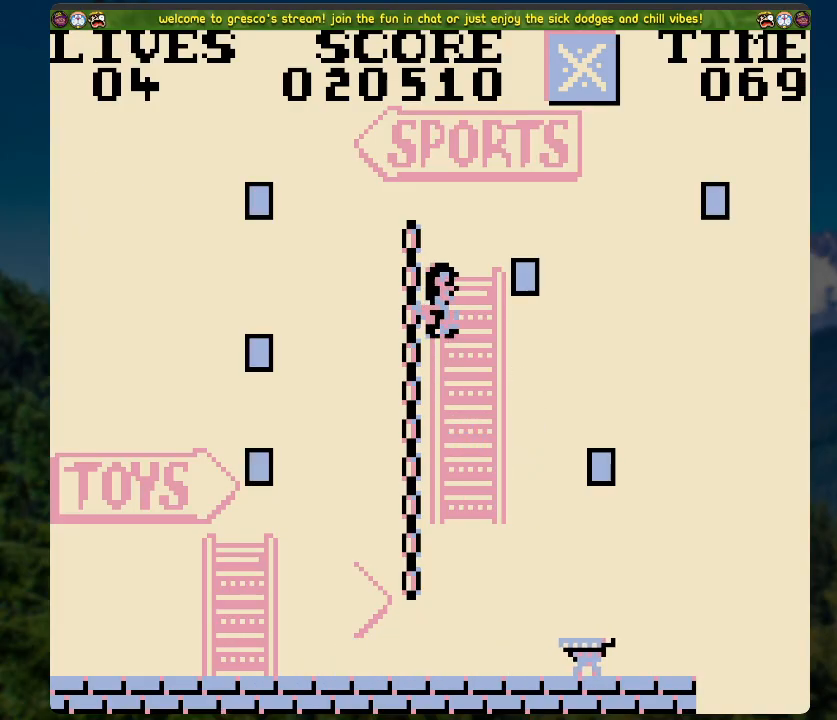
{"buttons": [], "left_stick": "center", "right_stick": "center", "events": [[133, "DPAD_RIGHT", "up"]]}
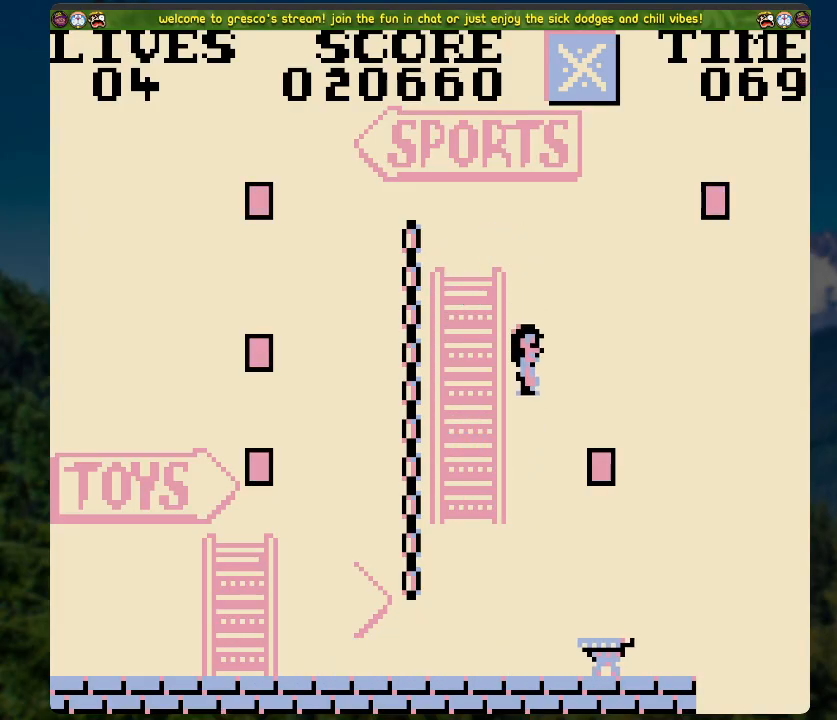
{"buttons": ["A", "DPAD_LEFT"], "left_stick": "center", "right_stick": "center", "events": [[100, "DPAD_LEFT", "down"], [217, "A", "down"]]}
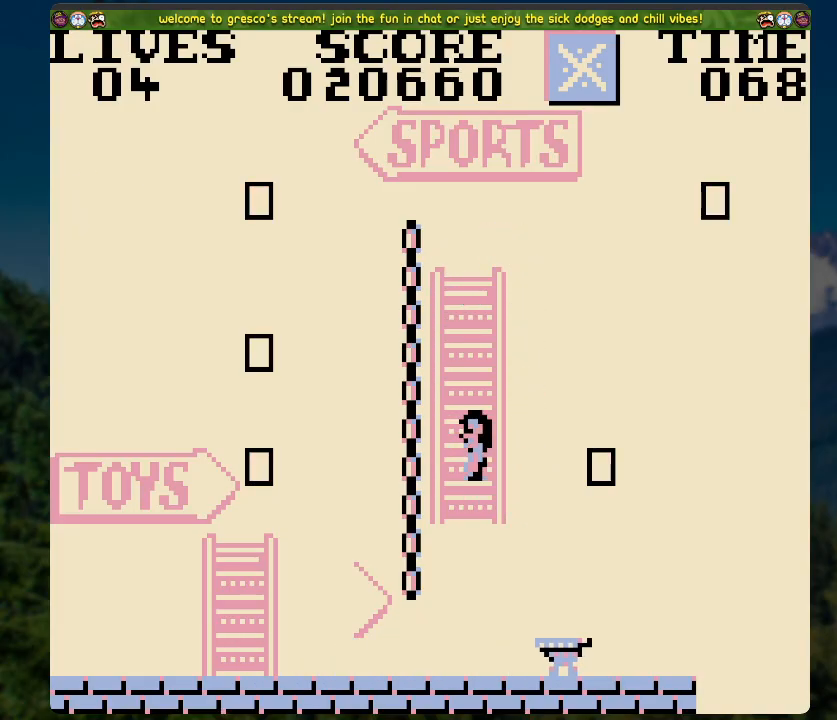
{"buttons": ["DPAD_UP"], "left_stick": "center", "right_stick": "center", "events": [[17, "DPAD_LEFT", "up"], [17, "DPAD_UP", "down"], [50, "A", "up"]]}
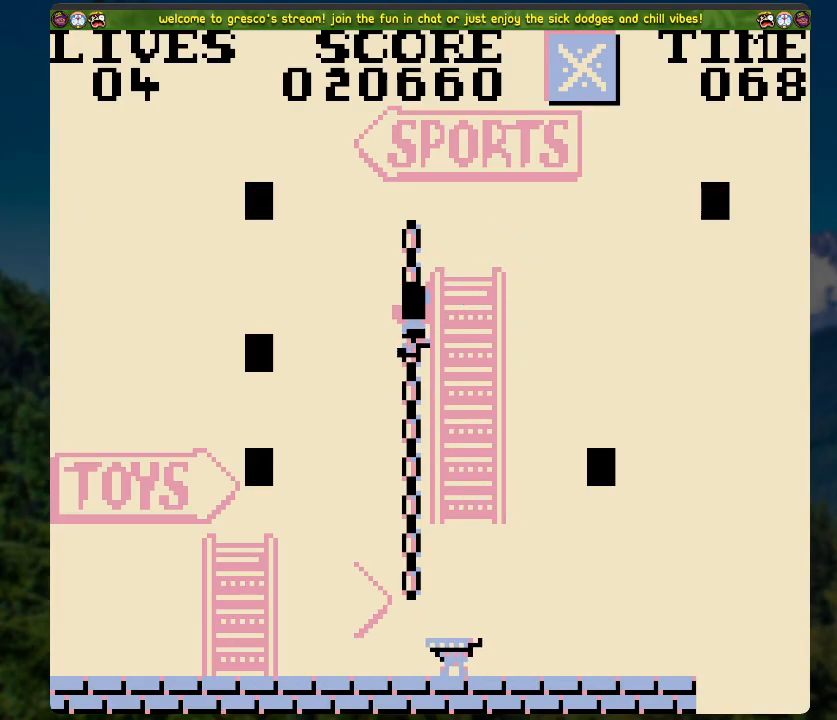
{"buttons": ["A", "DPAD_LEFT"], "left_stick": "center", "right_stick": "center", "events": [[385, "DPAD_LEFT", "down"], [419, "A", "down"], [419, "DPAD_UP", "up"]]}
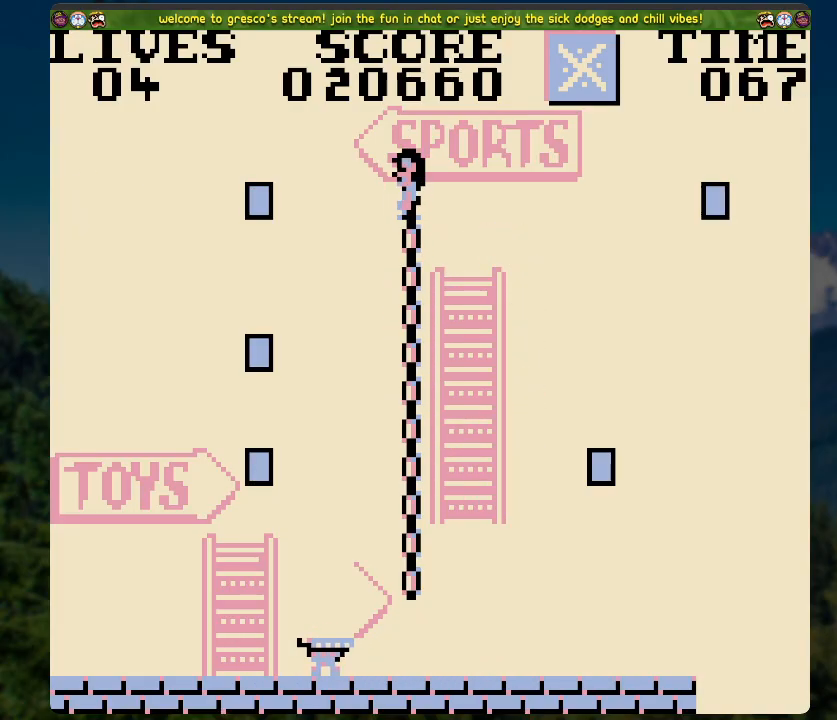
{"buttons": ["DPAD_LEFT"], "left_stick": "center", "right_stick": "center", "events": [[301, "A", "up"]]}
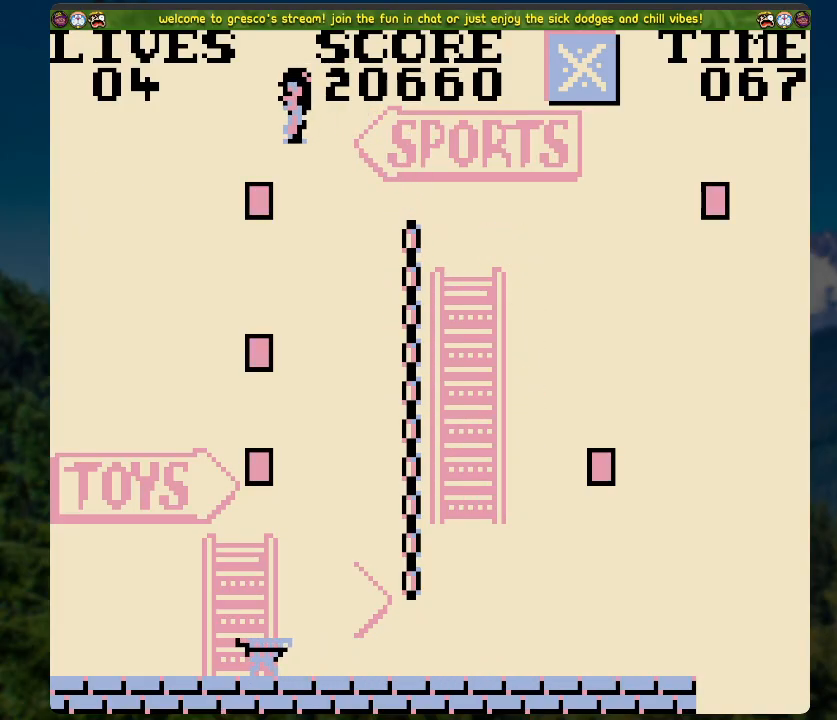
{"buttons": ["DPAD_LEFT"], "left_stick": "center", "right_stick": "center", "events": [[67, "DPAD_LEFT", "up"], [168, "DPAD_RIGHT", "down"], [251, "DPAD_RIGHT", "up"], [486, "DPAD_LEFT", "down"]]}
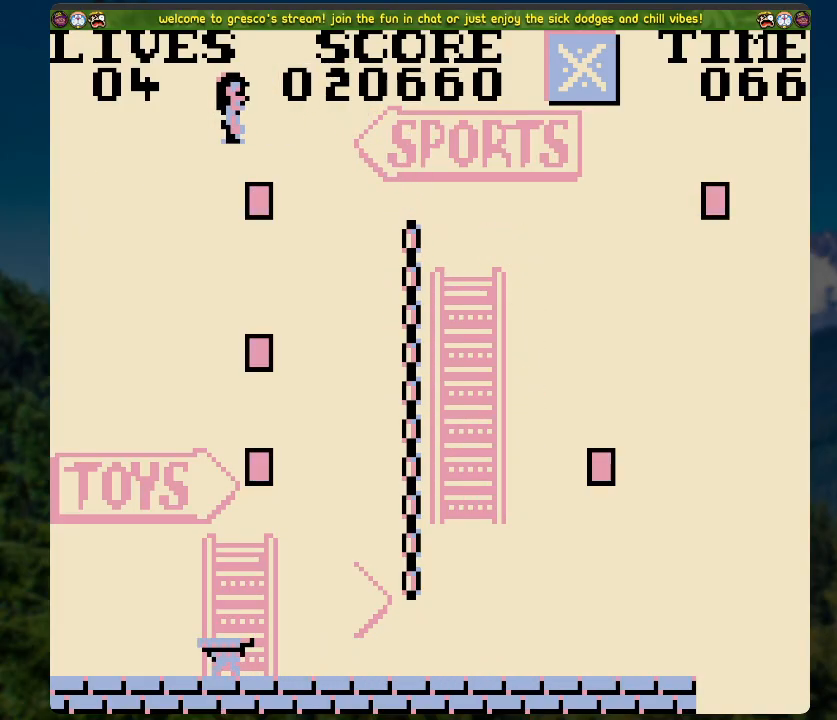
{"buttons": ["DPAD_RIGHT"], "left_stick": "center", "right_stick": "center", "events": [[184, "DPAD_LEFT", "up"], [235, "DPAD_RIGHT", "down"]]}
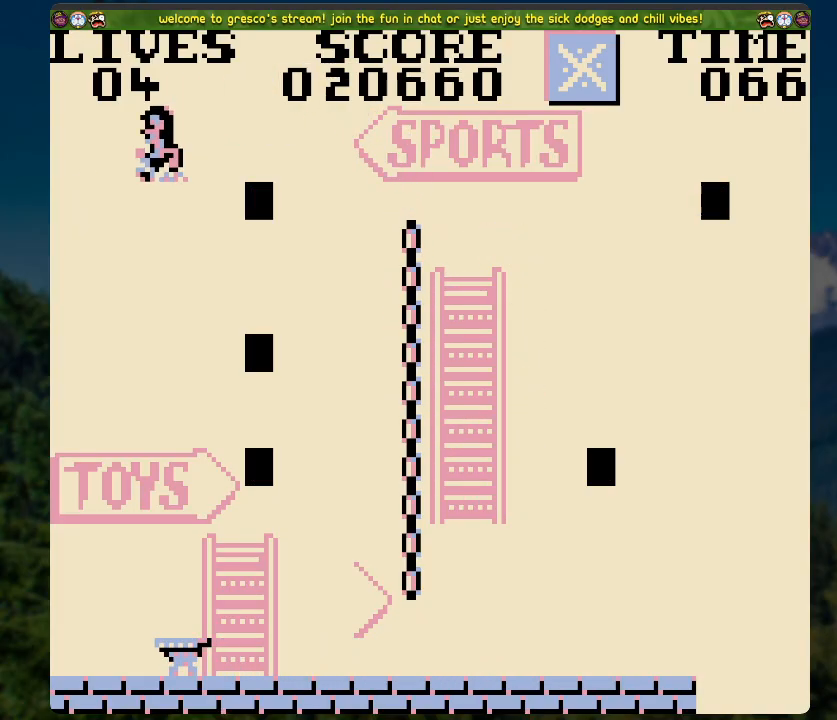
{"buttons": [], "left_stick": "center", "right_stick": "center", "events": [[385, "DPAD_RIGHT", "up"]]}
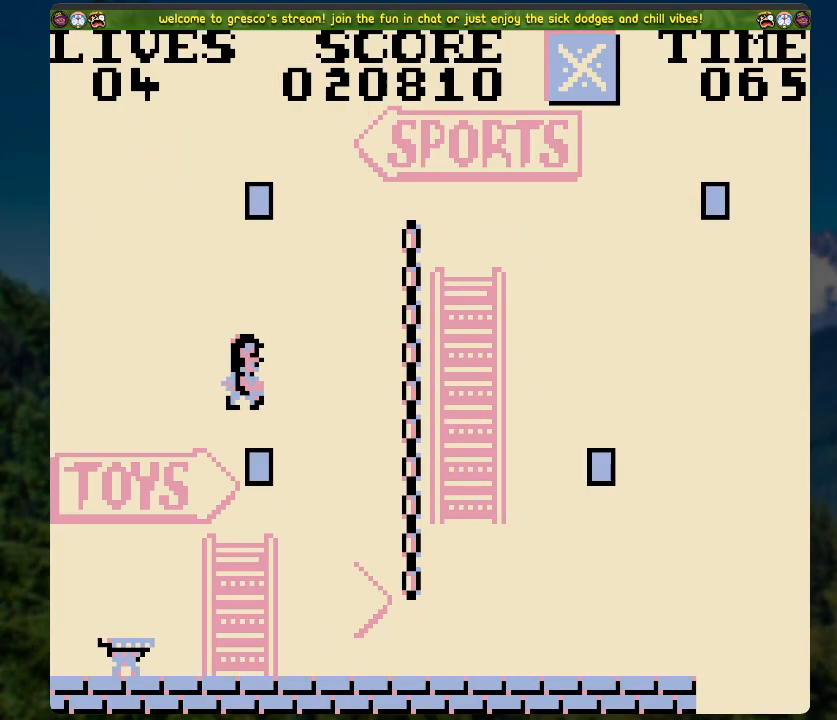
{"buttons": ["A"], "left_stick": "center", "right_stick": "center", "events": [[83, "A", "down"]]}
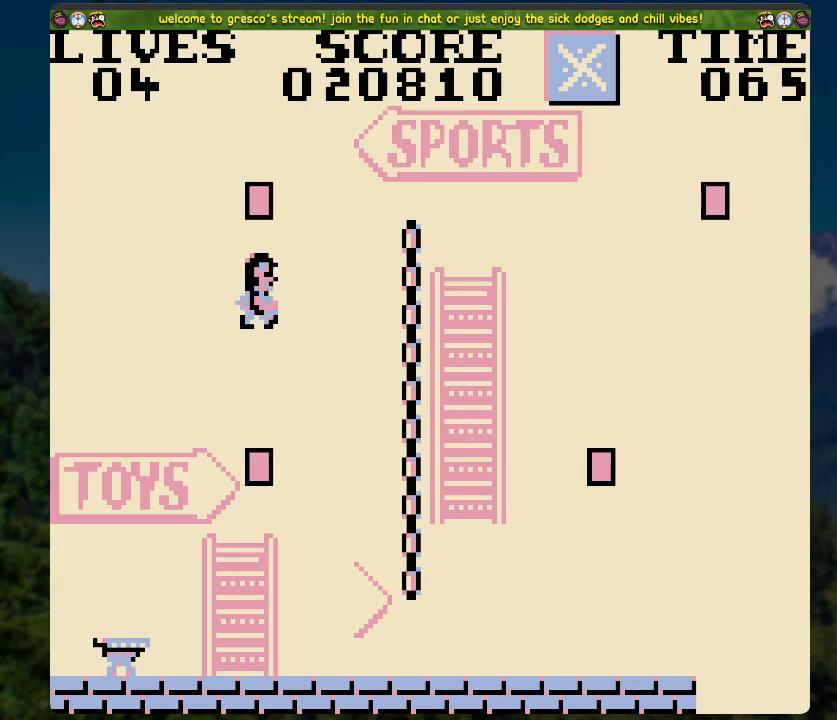
{"buttons": [], "left_stick": "center", "right_stick": "center", "events": [[134, "A", "up"], [184, "DPAD_LEFT", "down"], [301, "DPAD_LEFT", "up"]]}
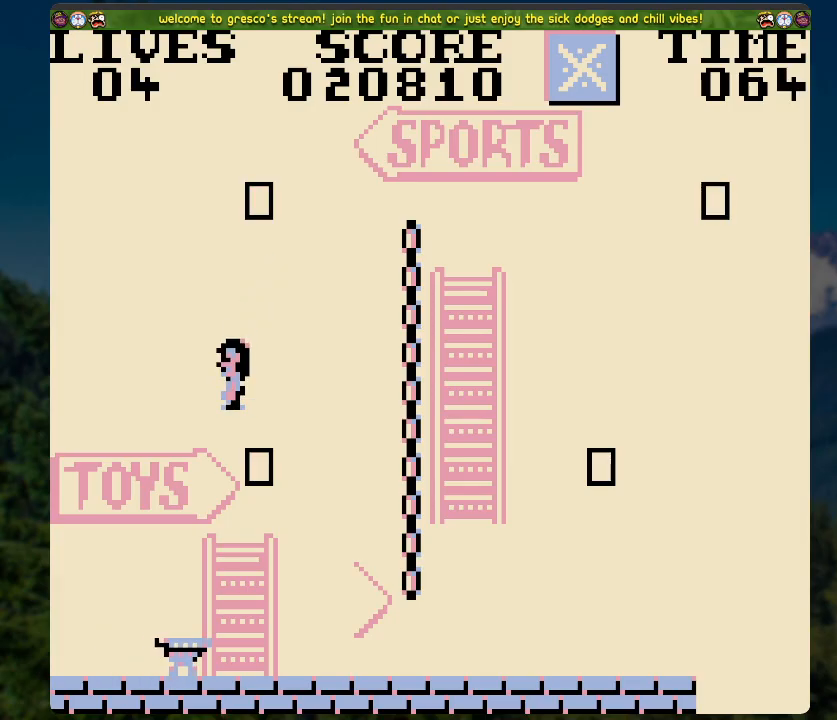
{"buttons": ["DPAD_LEFT"], "left_stick": "center", "right_stick": "center", "events": [[150, "DPAD_LEFT", "down"]]}
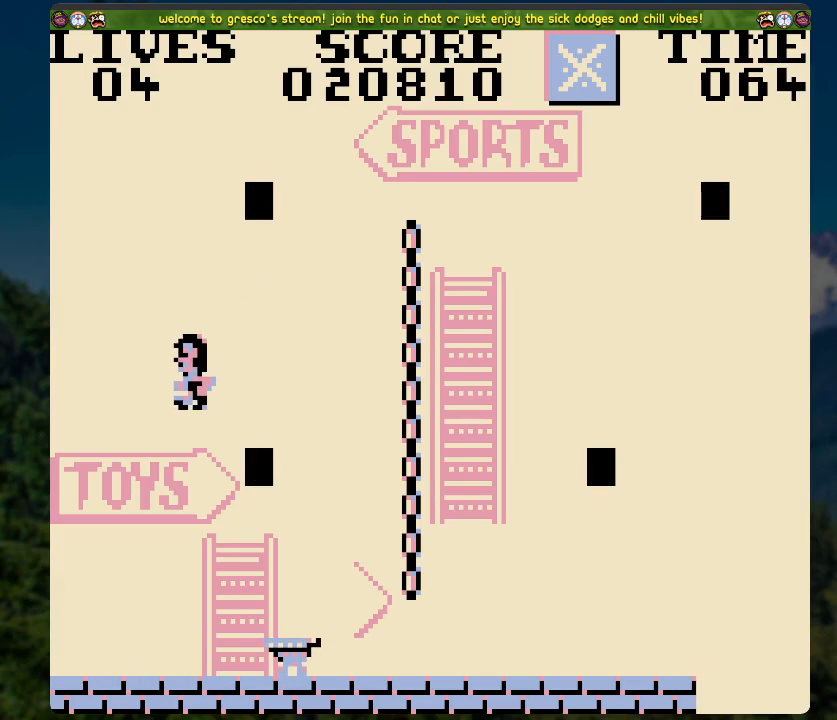
{"buttons": ["A", "DPAD_RIGHT"], "left_stick": "center", "right_stick": "center", "events": [[151, "DPAD_LEFT", "up"], [335, "DPAD_RIGHT", "down"], [502, "A", "down"]]}
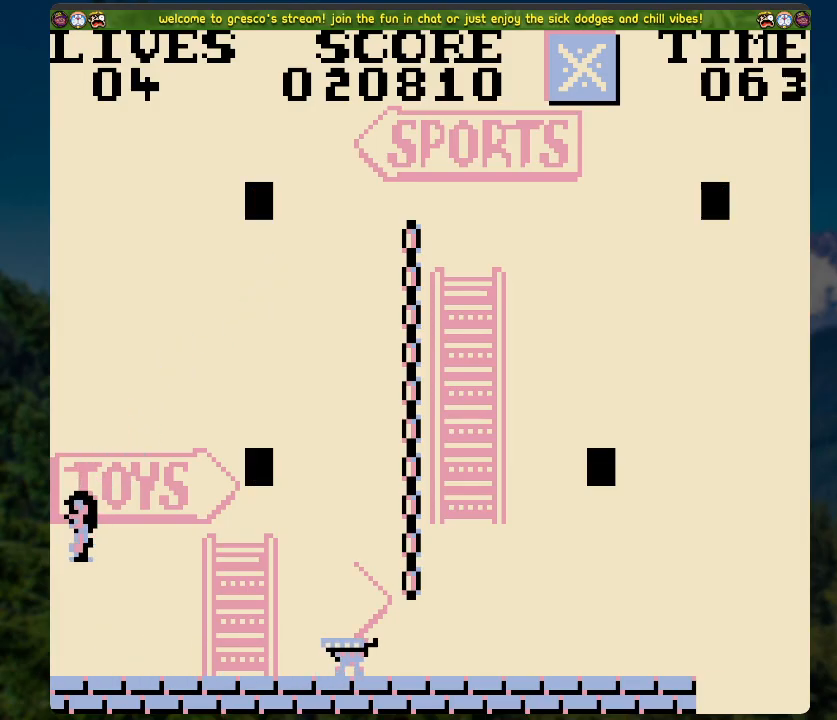
{"buttons": ["A", "DPAD_RIGHT"], "left_stick": "center", "right_stick": "center", "events": []}
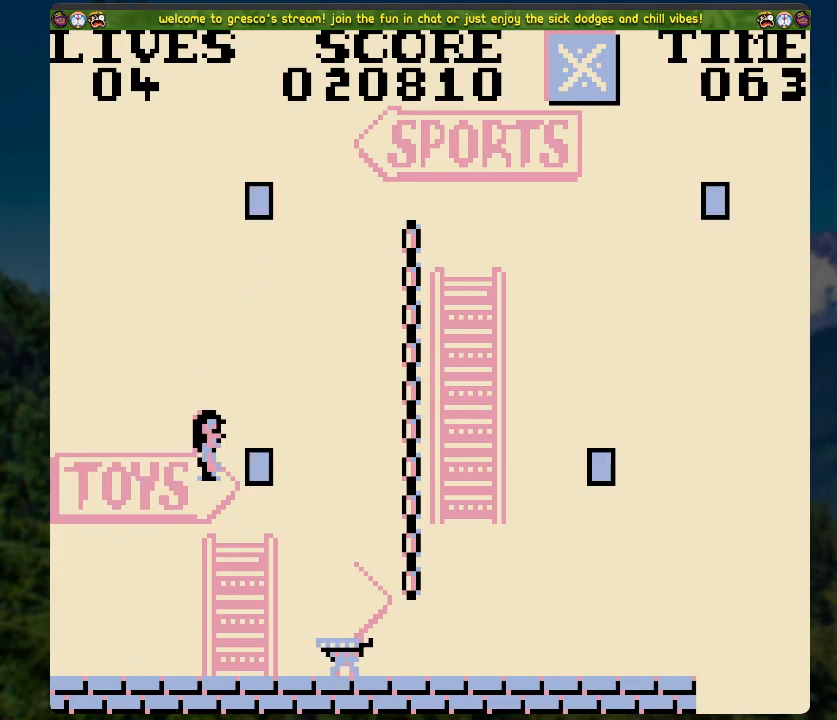
{"buttons": ["DPAD_RIGHT"], "left_stick": "center", "right_stick": "center", "events": [[151, "A", "up"]]}
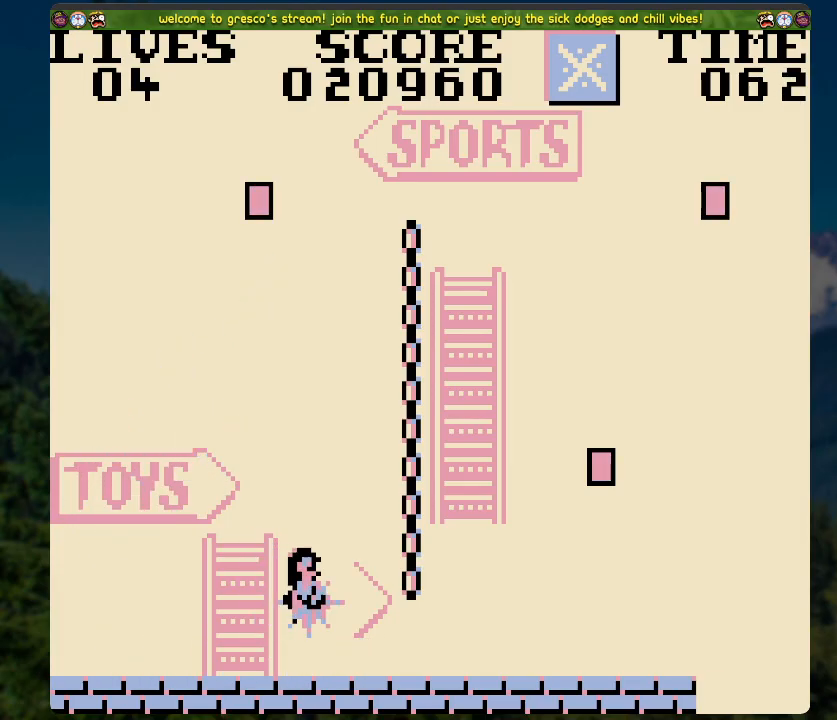
{"buttons": [], "left_stick": "center", "right_stick": "center", "events": [[369, "DPAD_RIGHT", "up"]]}
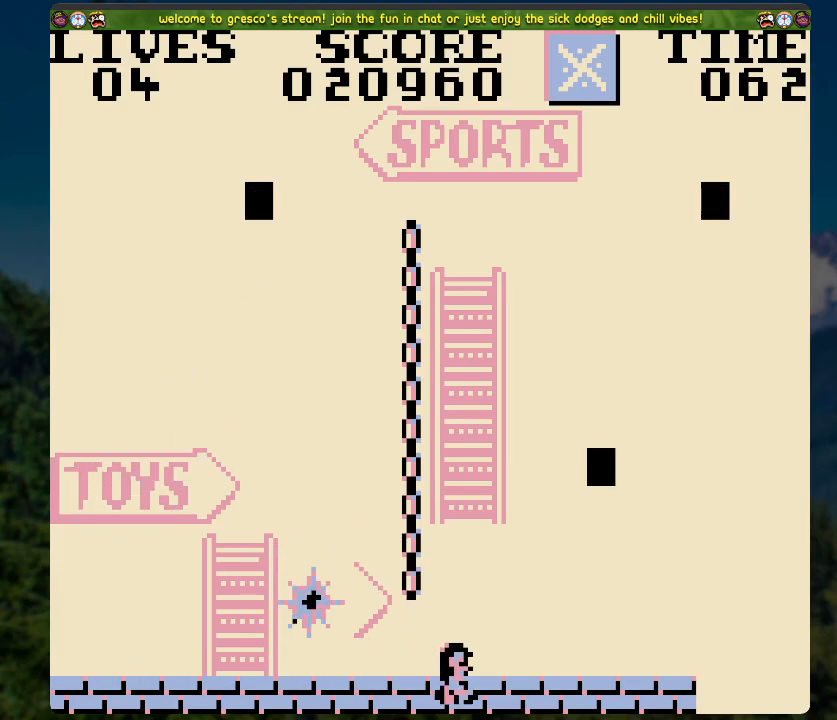
{"buttons": [], "left_stick": "center", "right_stick": "center", "events": []}
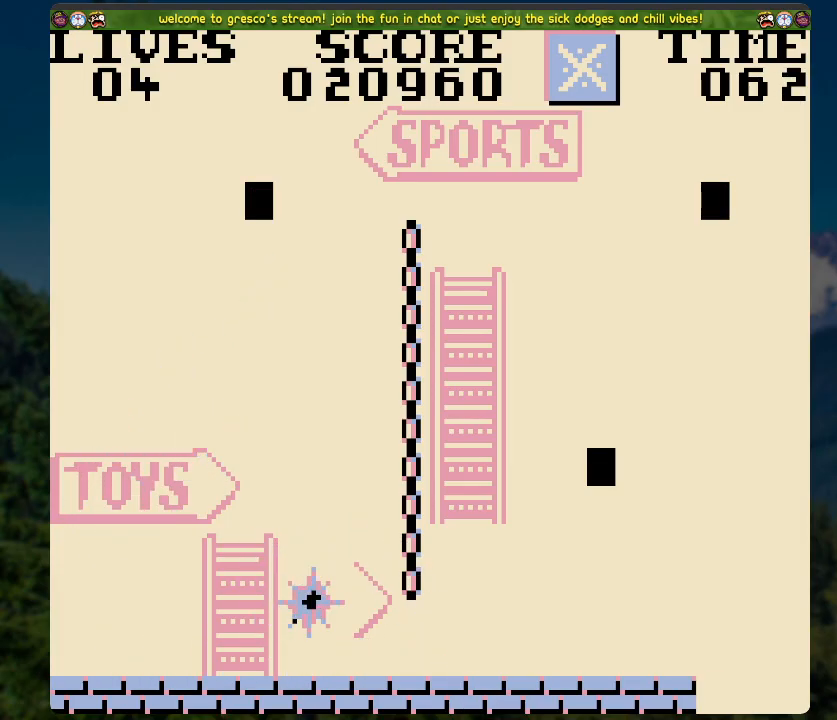
{"buttons": [], "left_stick": "center", "right_stick": "center", "events": []}
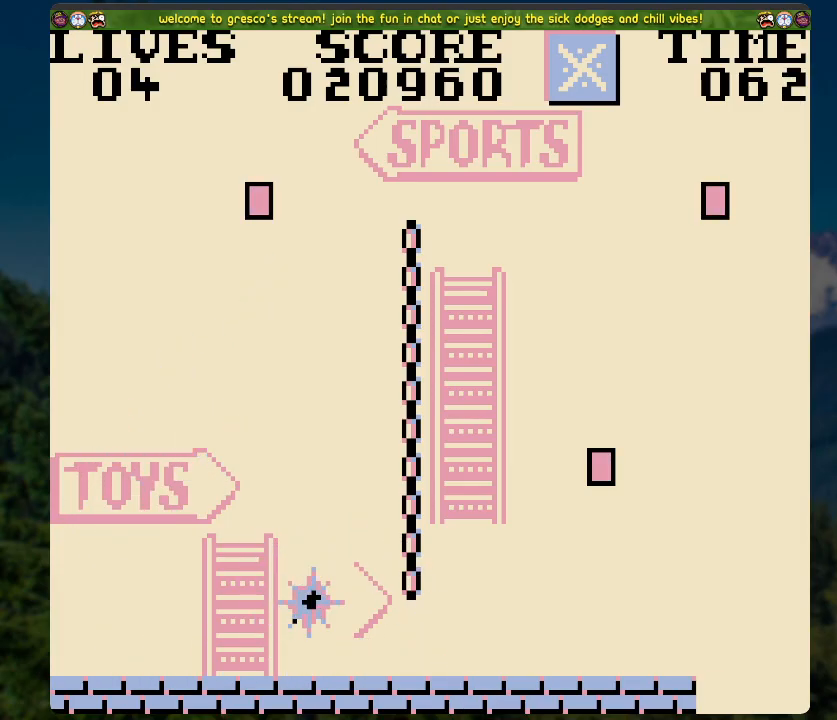
{"buttons": [], "left_stick": "center", "right_stick": "center", "events": []}
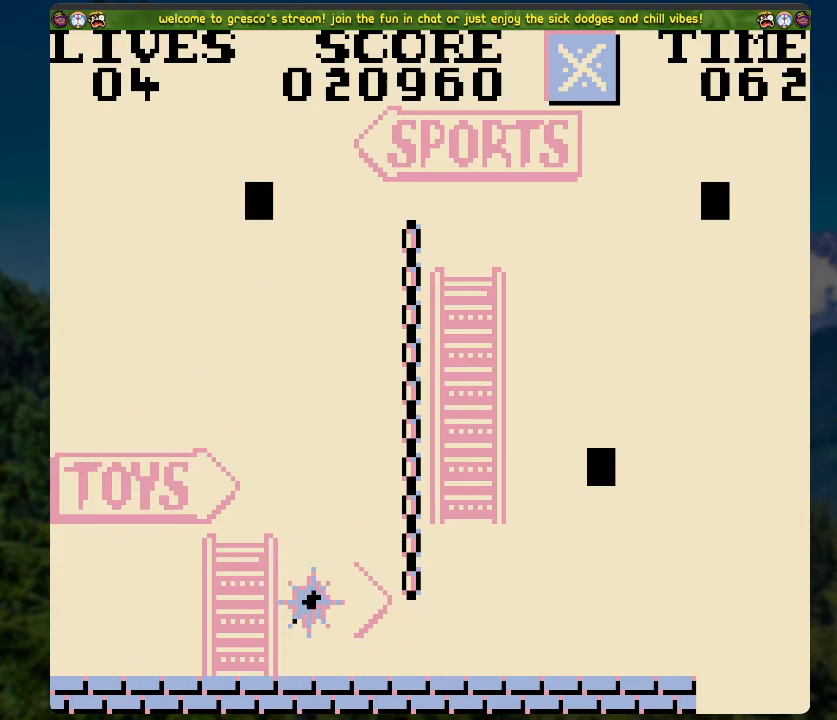
{"buttons": [], "left_stick": "center", "right_stick": "center", "events": []}